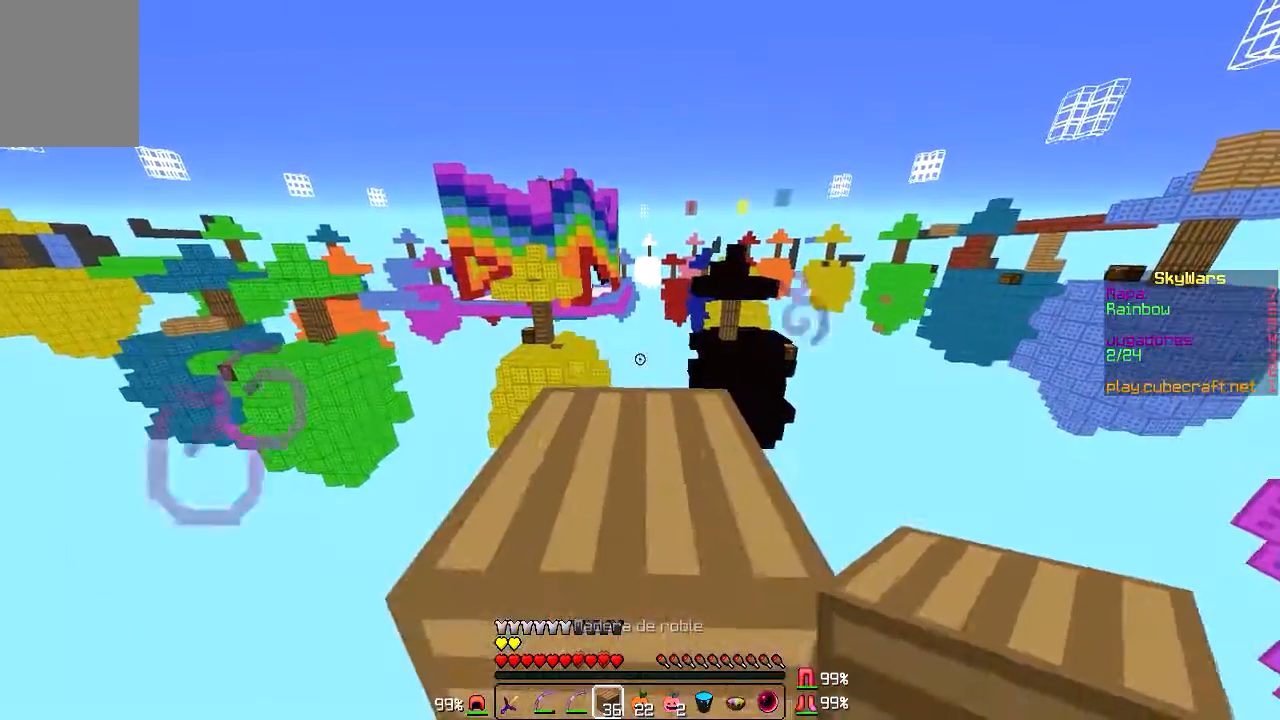
Gameplay with keyboard and mouse; each line is a JSON object with the keys and mouse buttons held at the frame after it. "events" lists presses ("down") and releases ("up") of "a", "d", "s", "w", "mouse_left" and "mouse_right" between this image and that frame as [ms after this image, input, new state], when the widget could be followed in between. "mouse_left", "mouse_right" = the "left", "right" buttons of the "mouse" list. No other keys are recorded. Fast repeated clicks can show as one long hold. Mouse movement is not recorded.
{"keys": ["s"], "mouse": [], "events": [[400, "s", "down"]]}
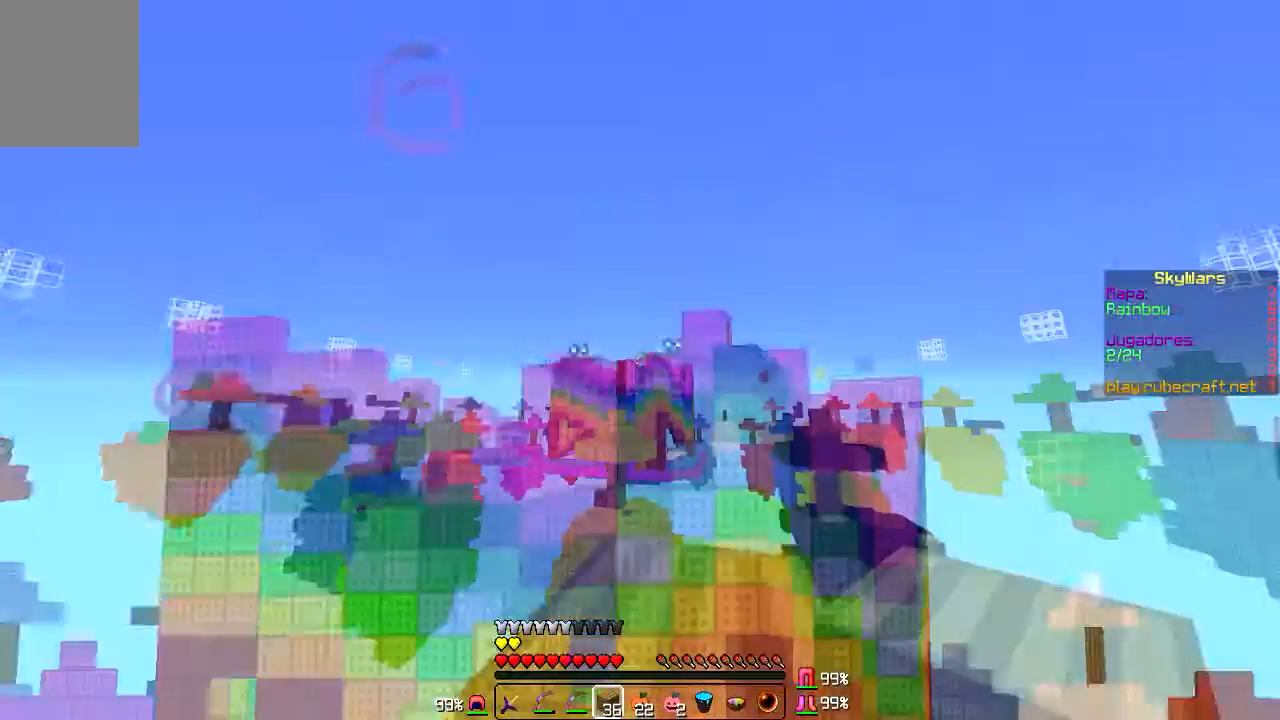
{"keys": ["s"], "mouse": [], "events": [[67, "s", "up"], [467, "s", "down"]]}
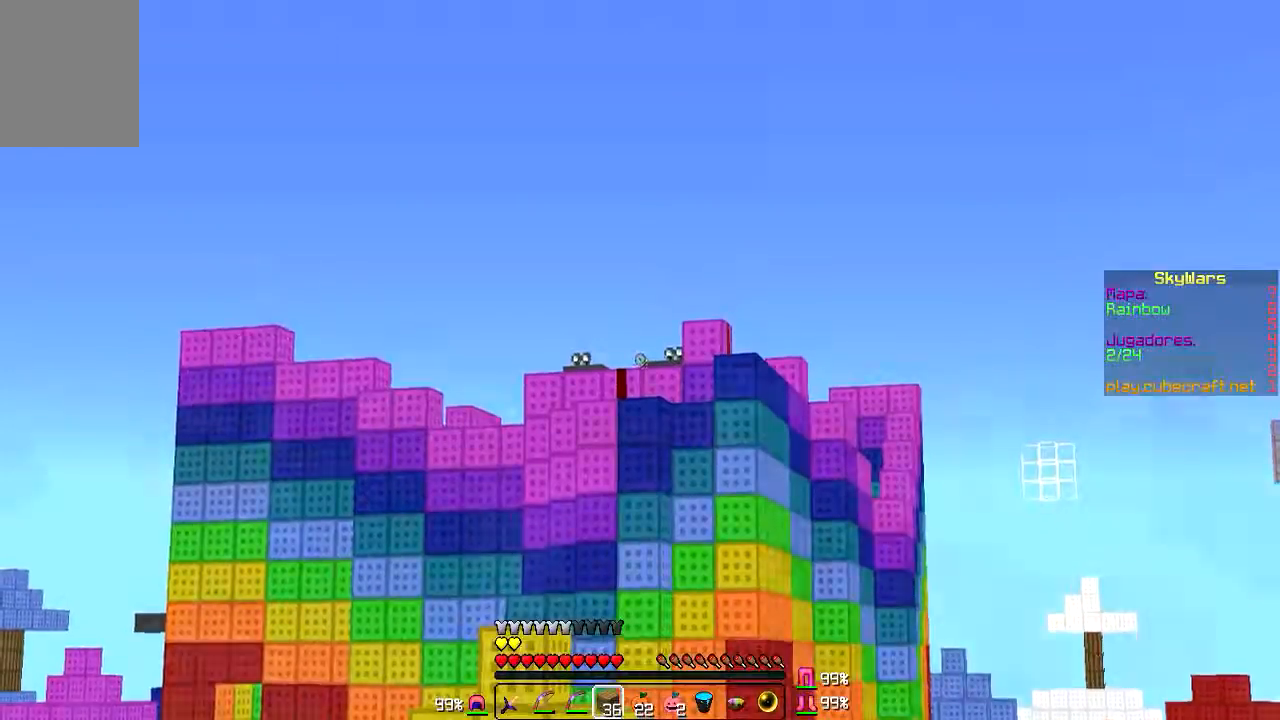
{"keys": [], "mouse": [], "events": [[100, "s", "up"]]}
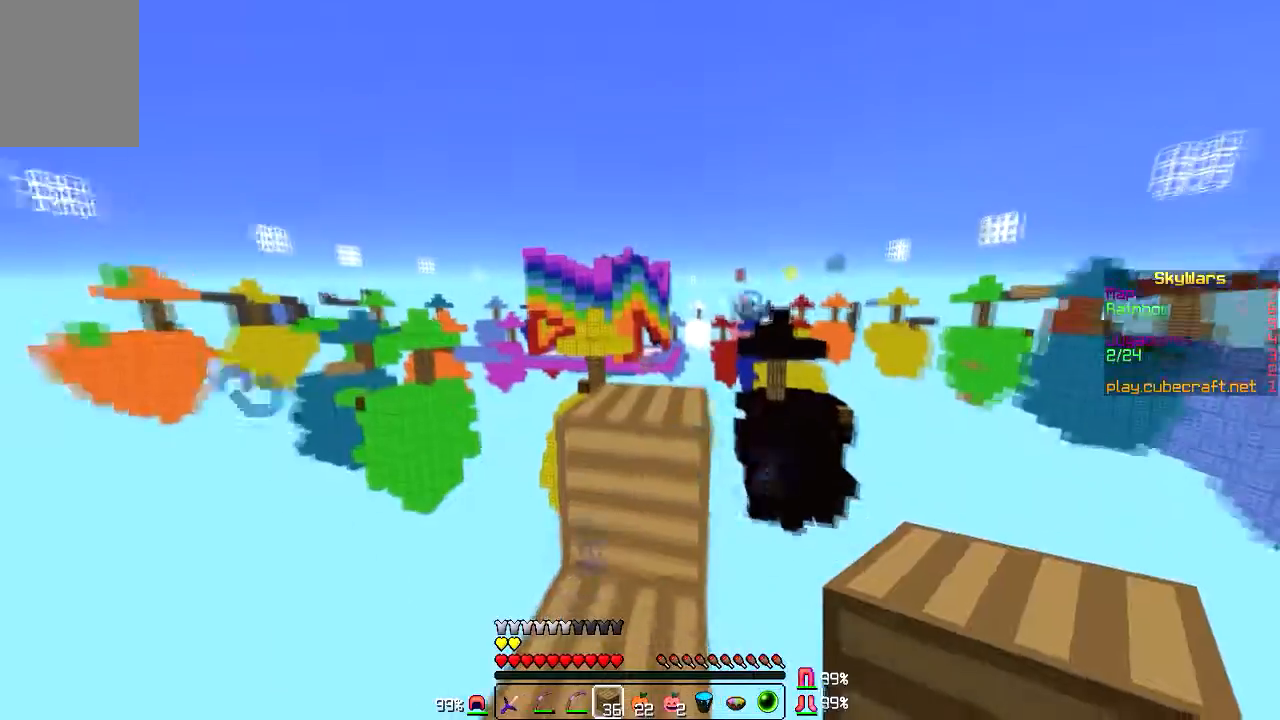
{"keys": ["w"], "mouse": [], "events": [[100, "w", "down"]]}
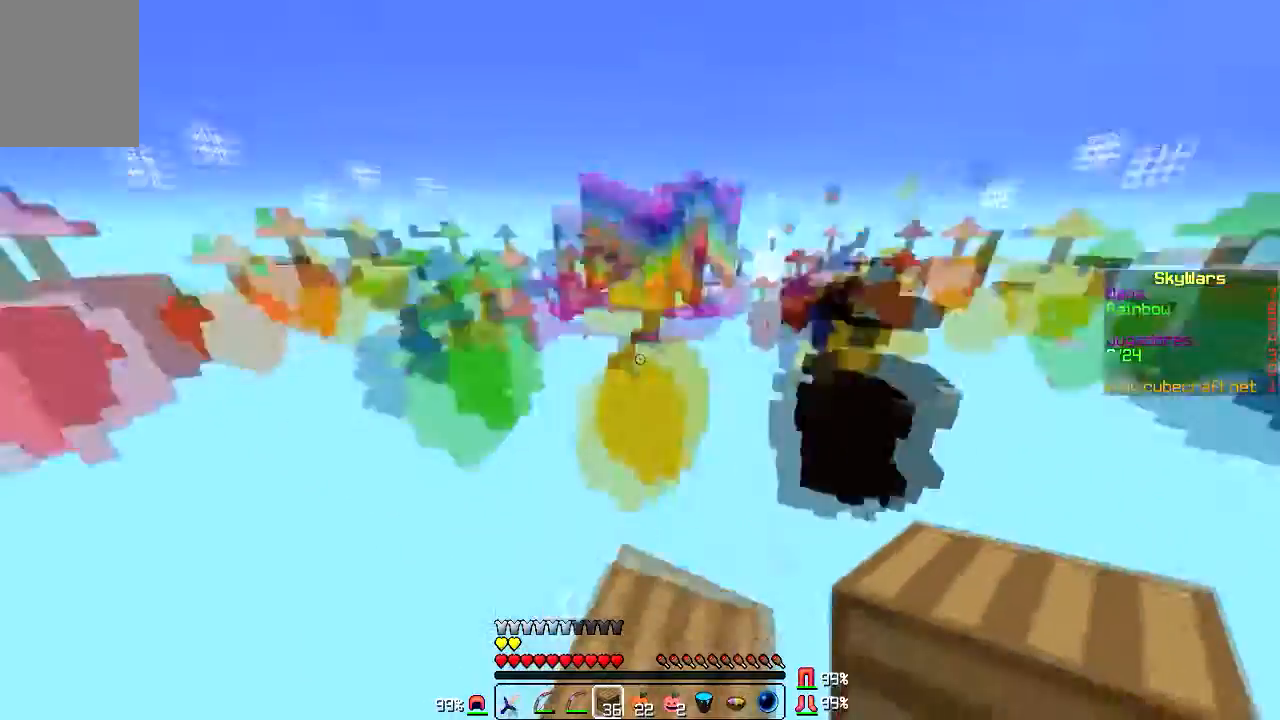
{"keys": ["d", "s"], "mouse": ["right"], "events": [[66, "d", "down"], [133, "w", "up"], [233, "mouse_right", "down"], [267, "s", "down"], [300, "mouse_right", "up"], [367, "mouse_right", "down"]]}
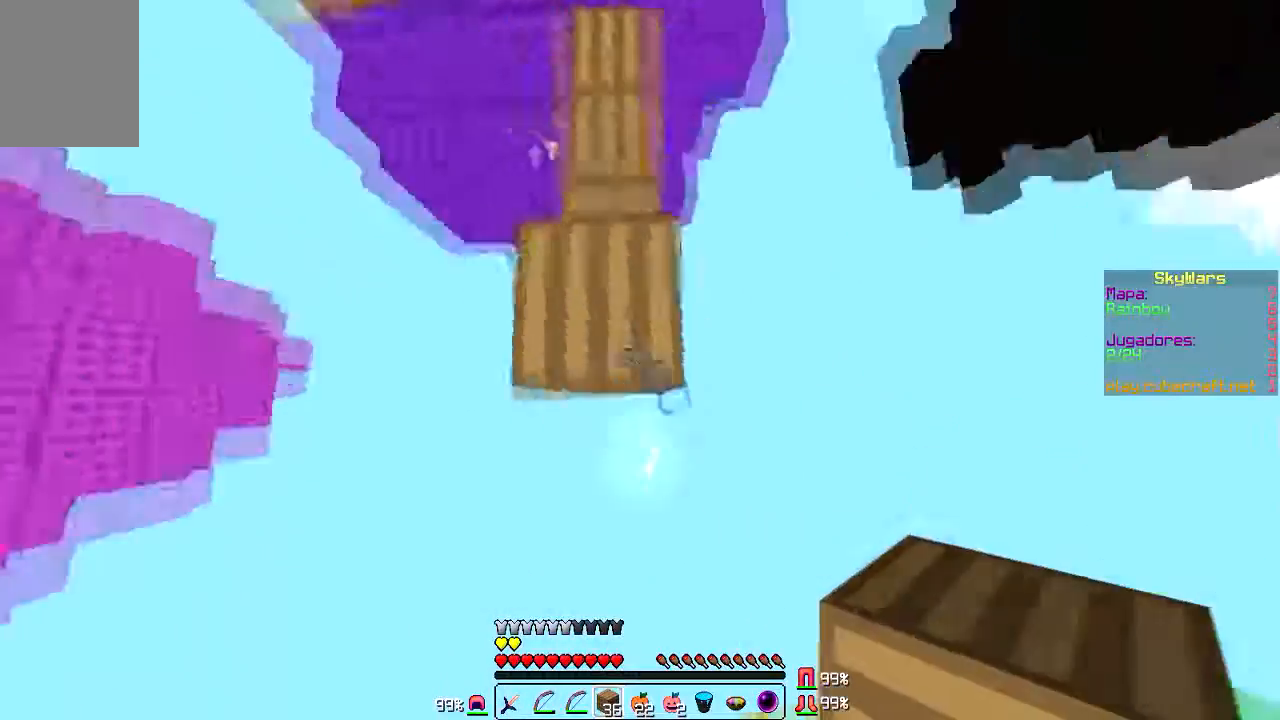
{"keys": ["s"], "mouse": ["right"], "events": [[100, "mouse_right", "up"], [167, "mouse_right", "down"], [267, "mouse_right", "up"], [334, "mouse_right", "down"], [401, "d", "up"], [401, "mouse_right", "up"], [467, "mouse_right", "down"]]}
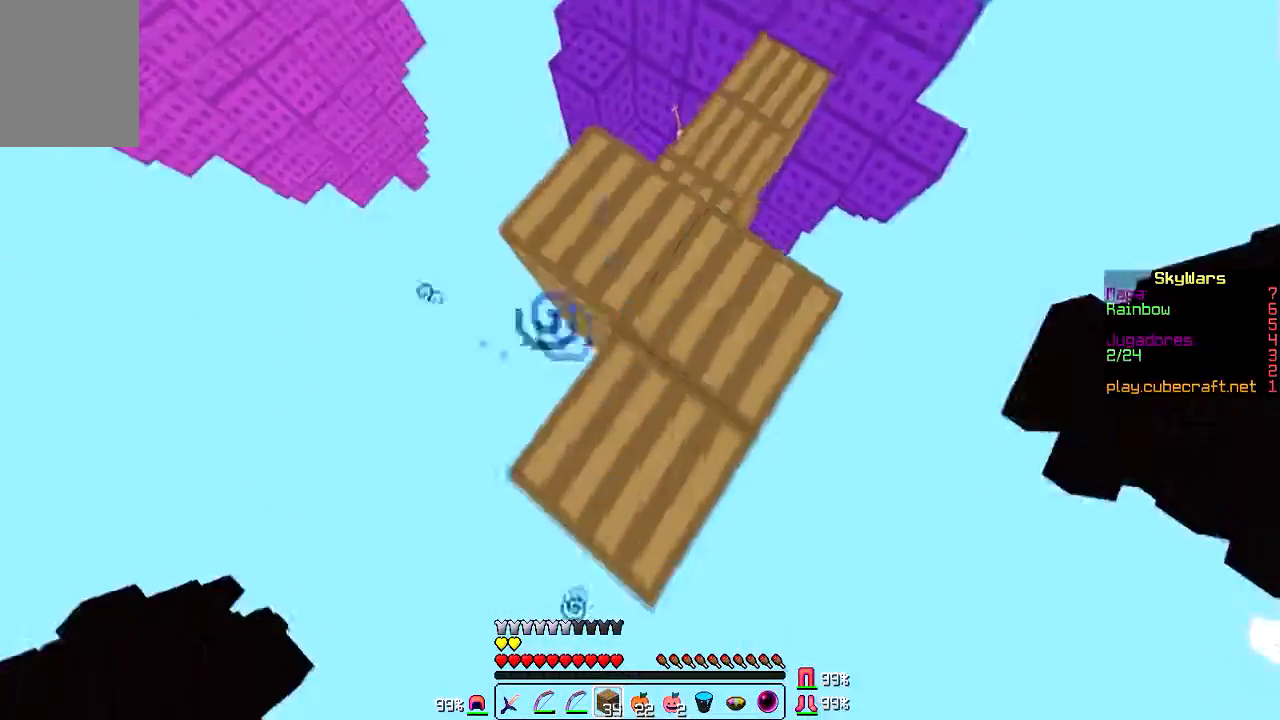
{"keys": ["s"], "mouse": [], "events": [[33, "mouse_right", "up"], [133, "mouse_right", "down"], [233, "mouse_right", "up"], [267, "mouse_right", "down"], [300, "d", "down"], [367, "mouse_right", "up"], [434, "mouse_right", "down"], [467, "d", "up"], [500, "mouse_right", "up"]]}
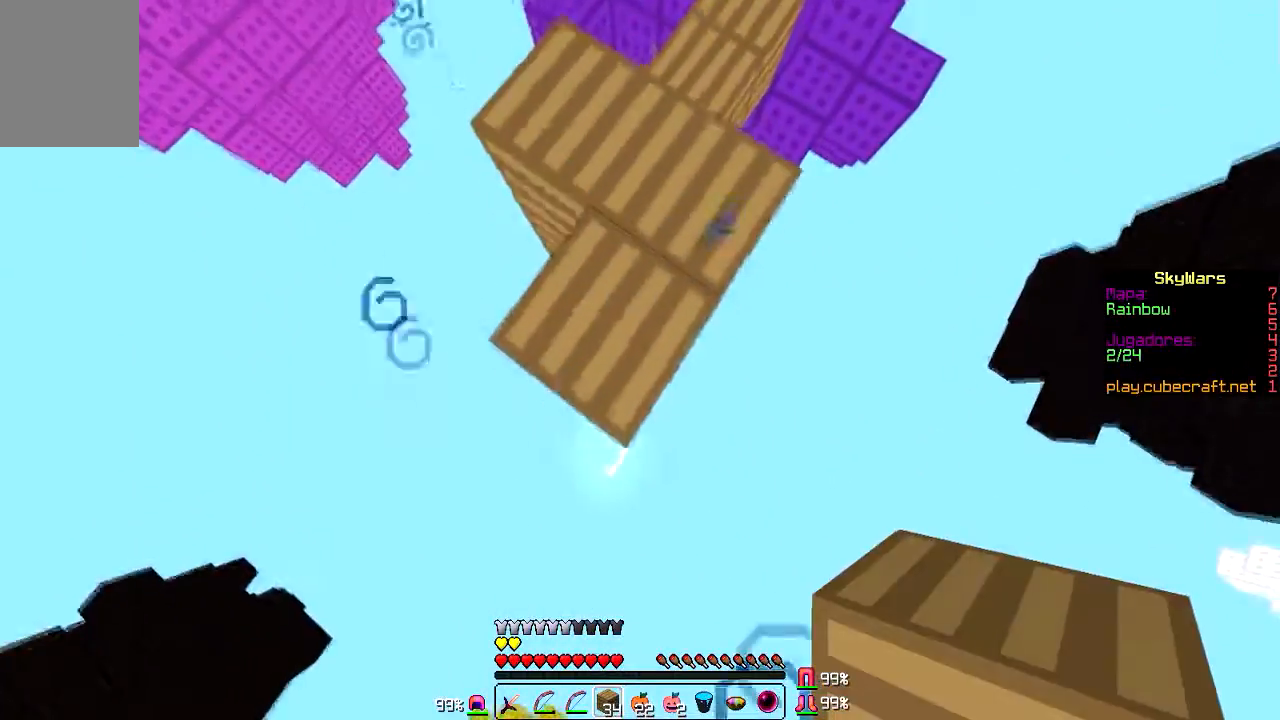
{"keys": ["s"], "mouse": ["right"], "events": [[134, "mouse_right", "down"], [167, "mouse_right", "up"], [234, "mouse_right", "down"], [334, "mouse_right", "up"], [367, "mouse_right", "down"], [467, "mouse_right", "up"], [501, "mouse_right", "down"]]}
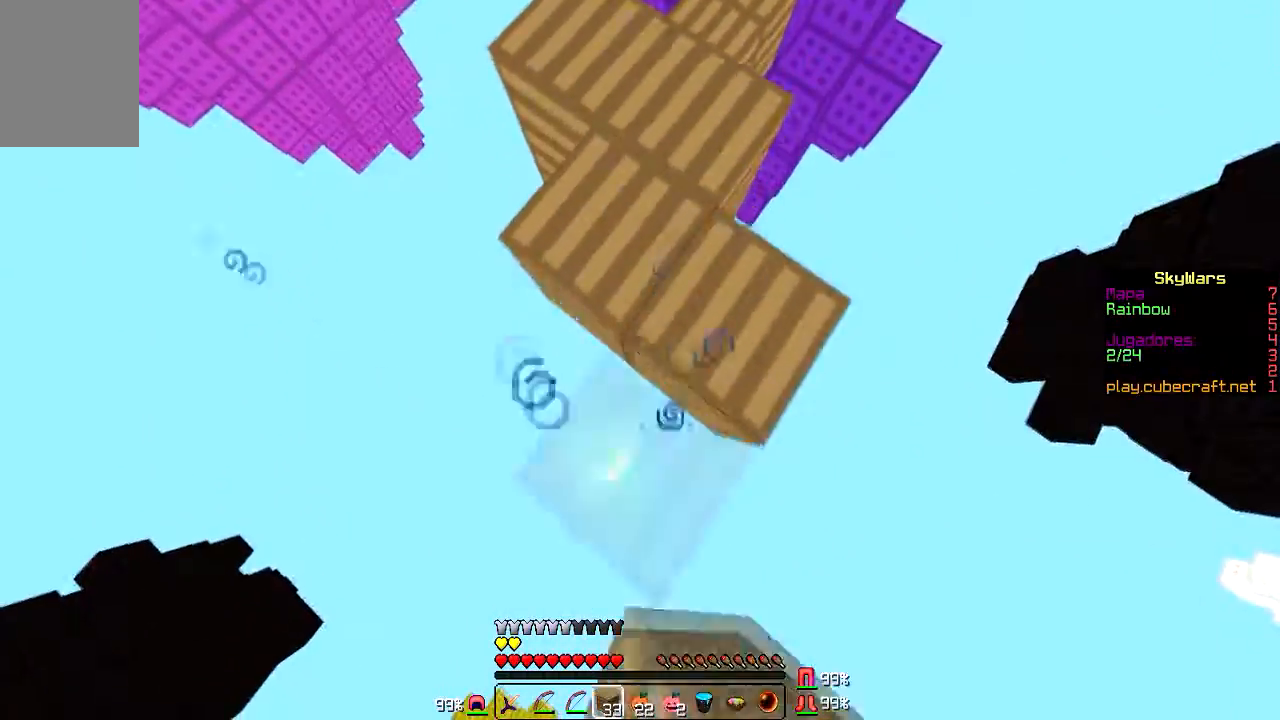
{"keys": ["w"], "mouse": [], "events": [[66, "s", "up"], [133, "mouse_right", "up"], [200, "w", "down"]]}
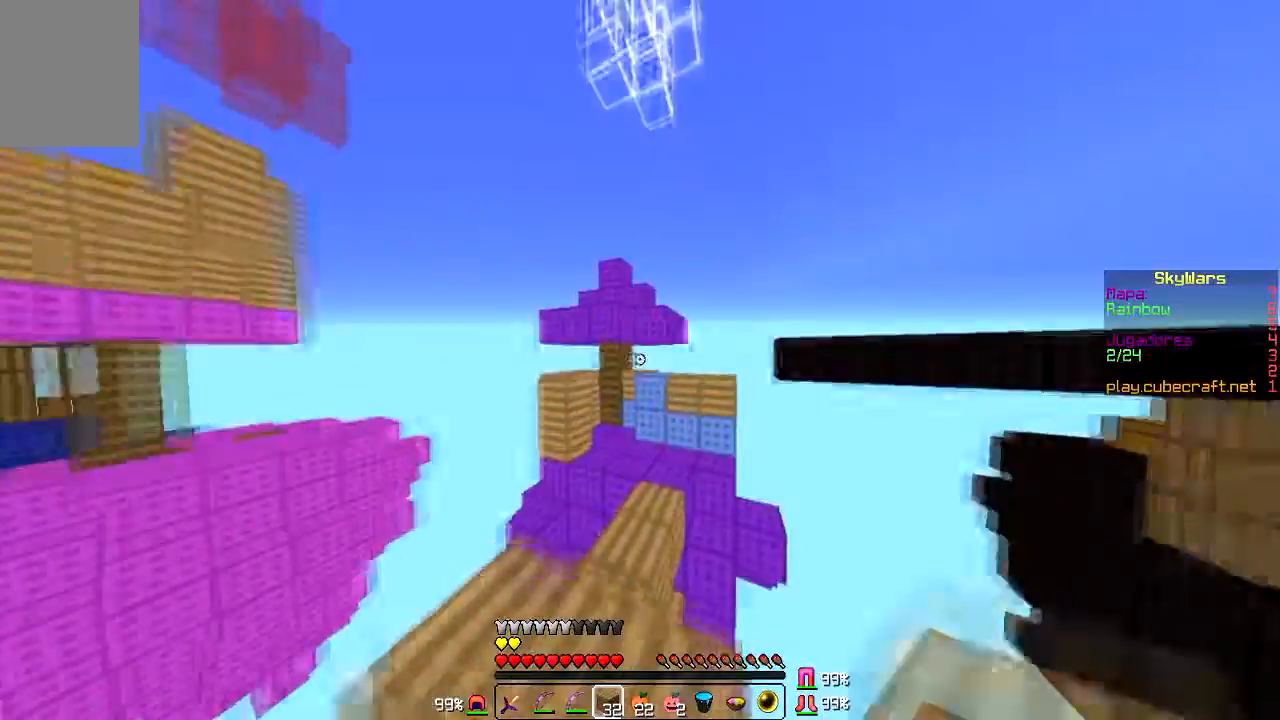
{"keys": ["w"], "mouse": [], "events": []}
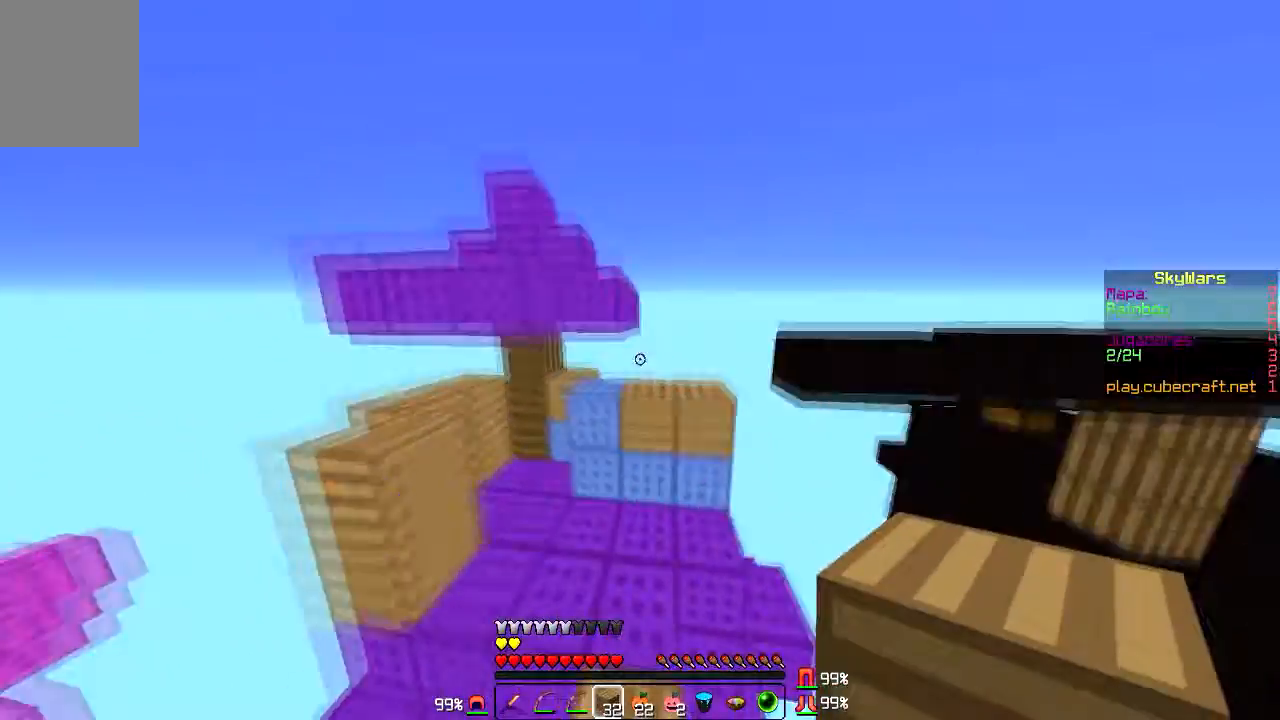
{"keys": ["a"], "mouse": [], "events": [[300, "a", "down"], [400, "w", "up"]]}
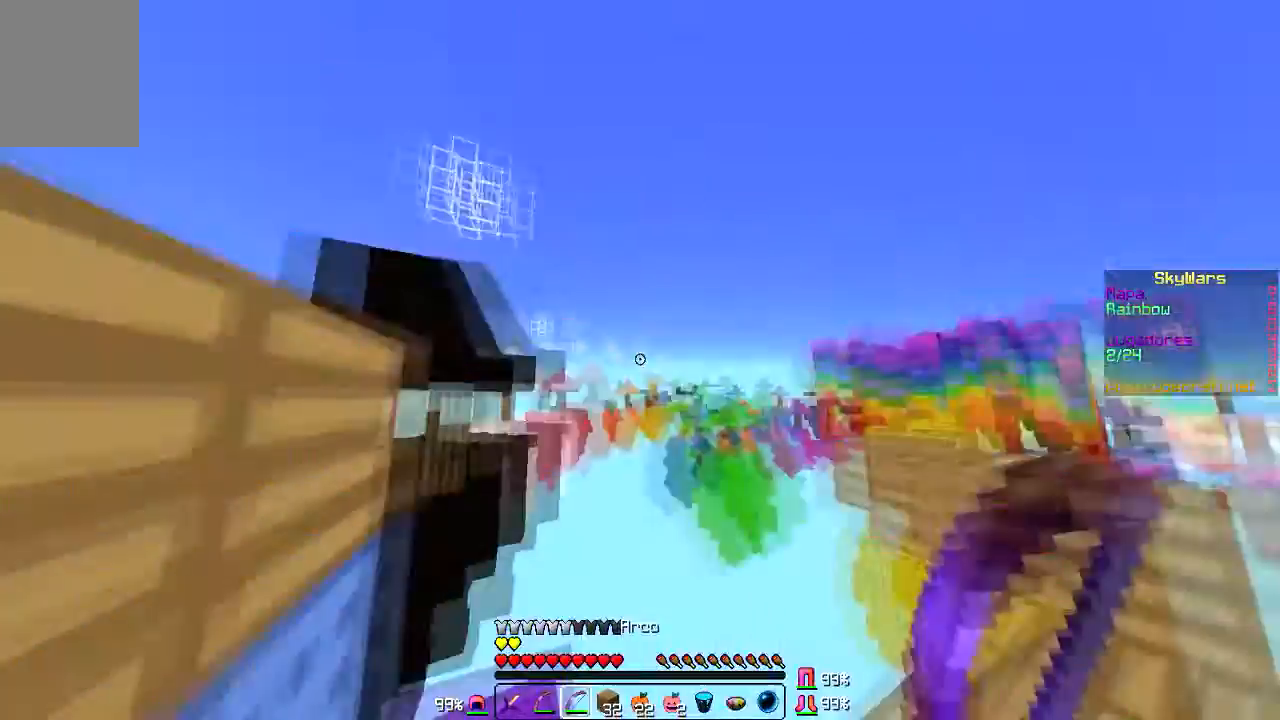
{"keys": [], "mouse": [], "events": [[100, "a", "up"]]}
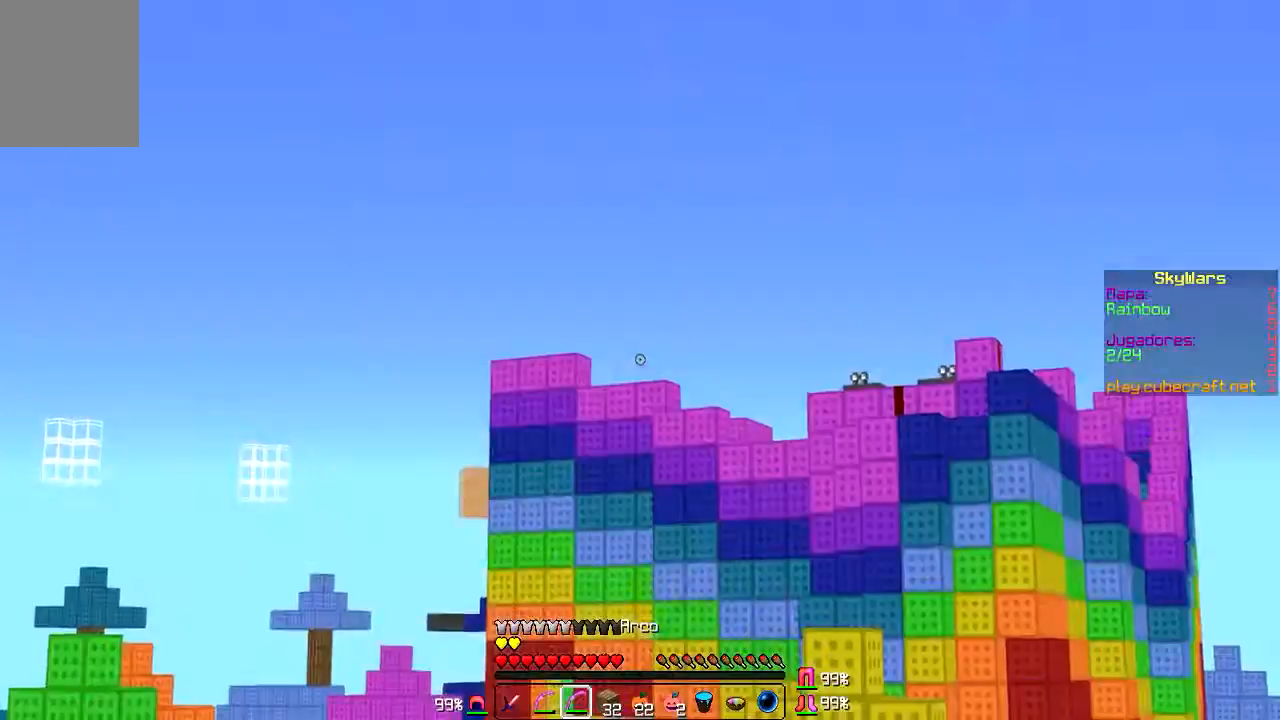
{"keys": [], "mouse": [], "events": []}
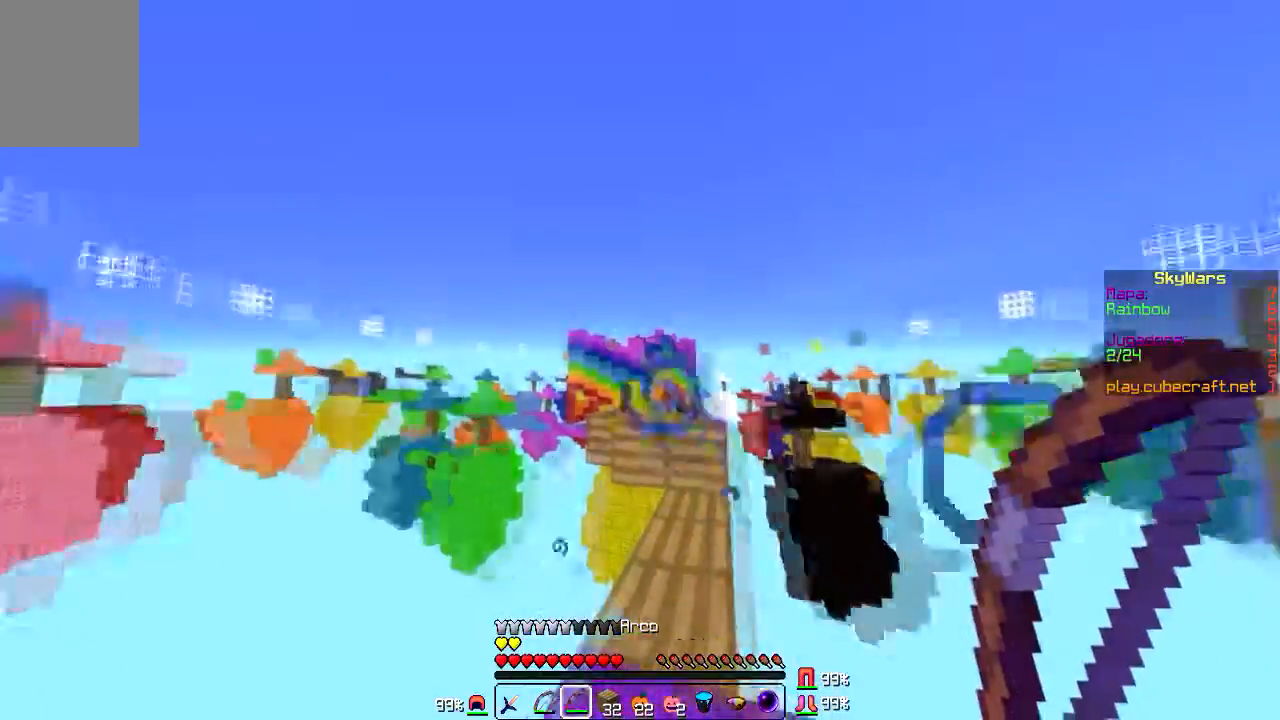
{"keys": [], "mouse": [], "events": []}
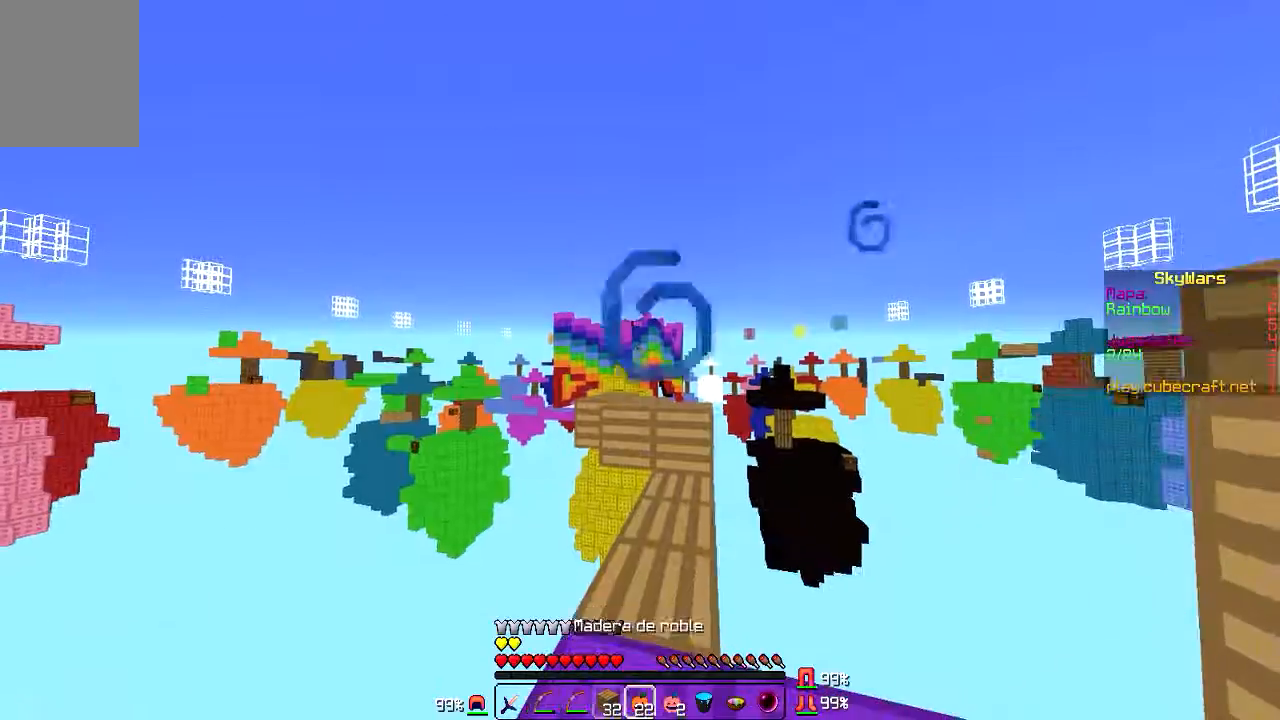
{"keys": ["w"], "mouse": [], "events": [[333, "w", "down"]]}
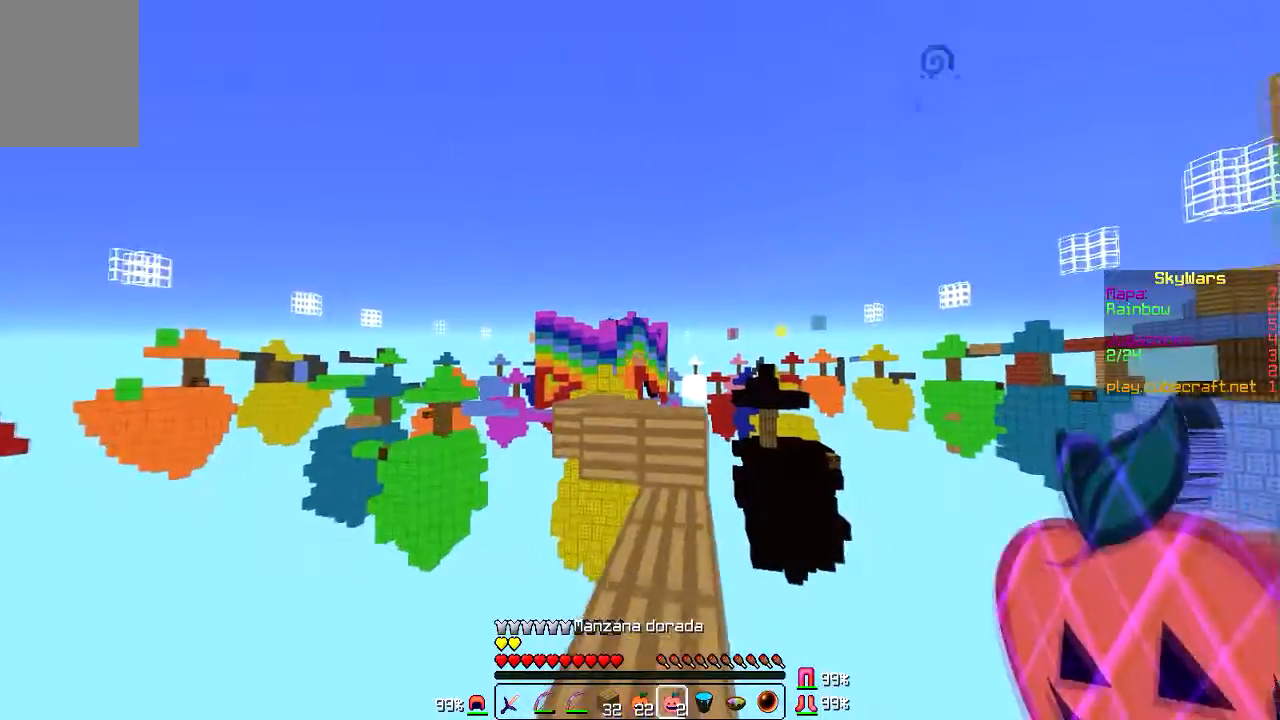
{"keys": ["w"], "mouse": [], "events": [[301, "d", "down"], [434, "d", "up"]]}
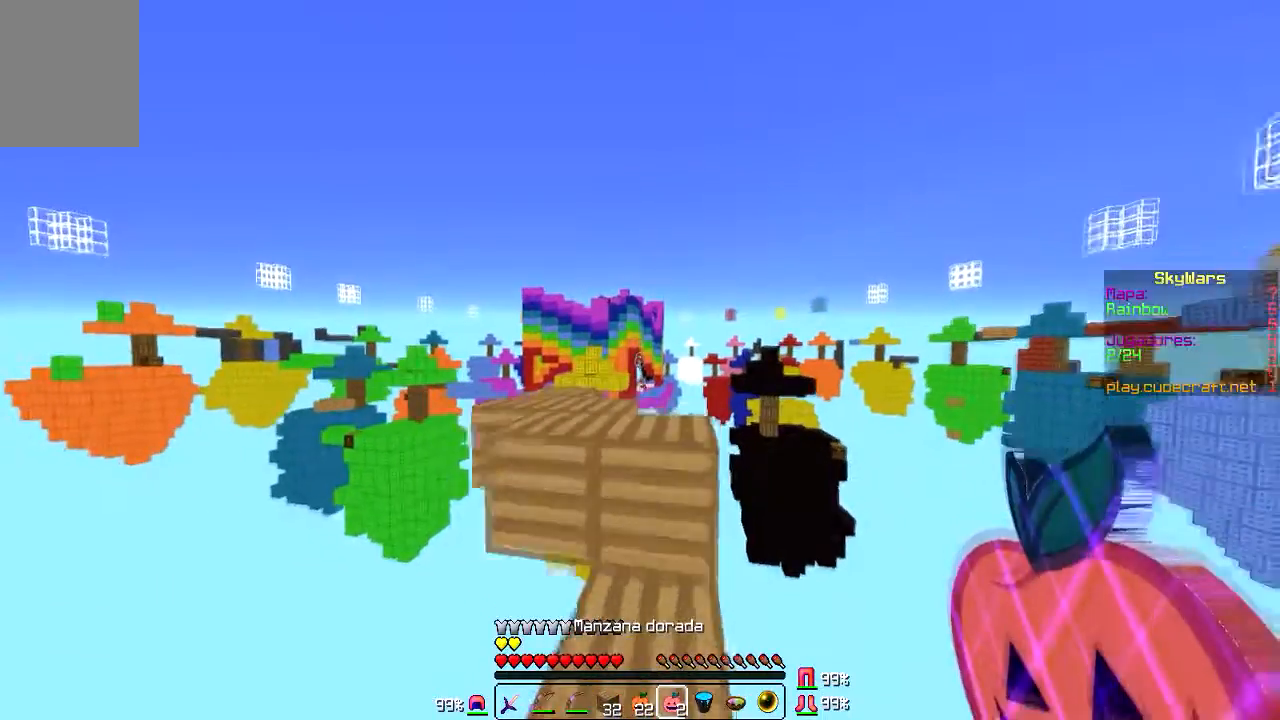
{"keys": ["s"], "mouse": [], "events": [[233, "w", "up"], [367, "s", "down"]]}
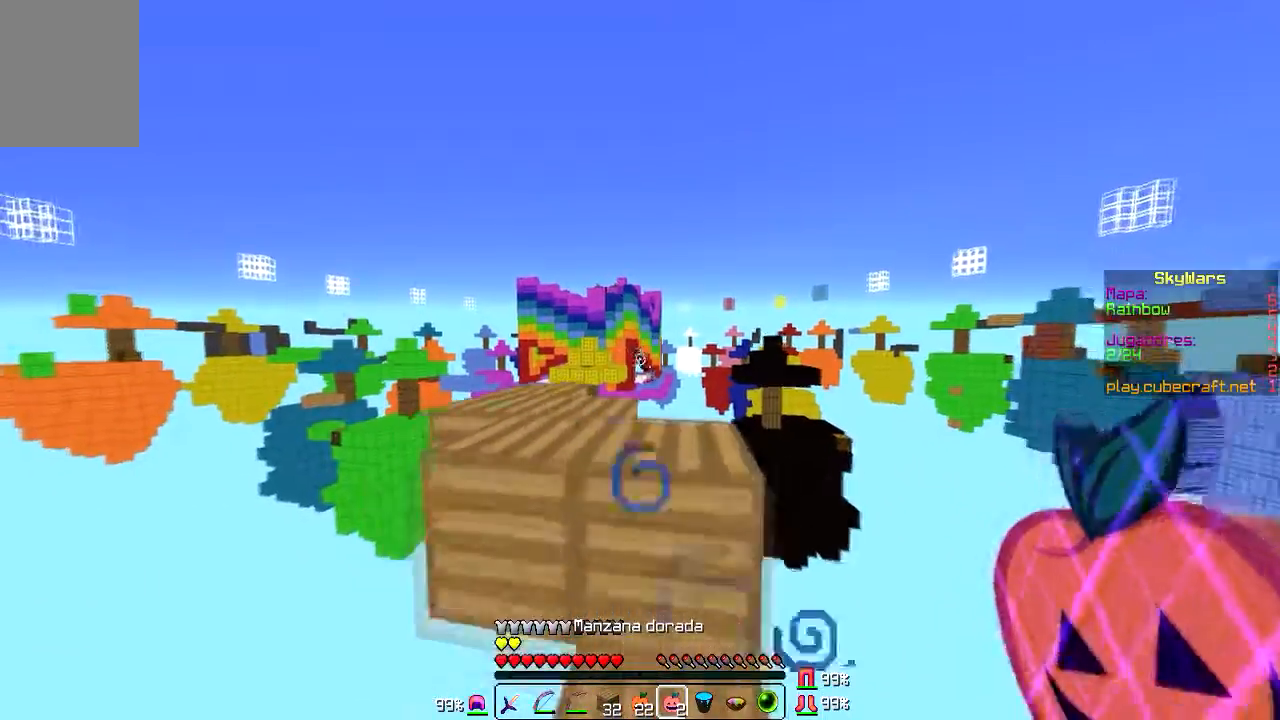
{"keys": ["s"], "mouse": [], "events": [[34, "s", "up"], [467, "s", "down"]]}
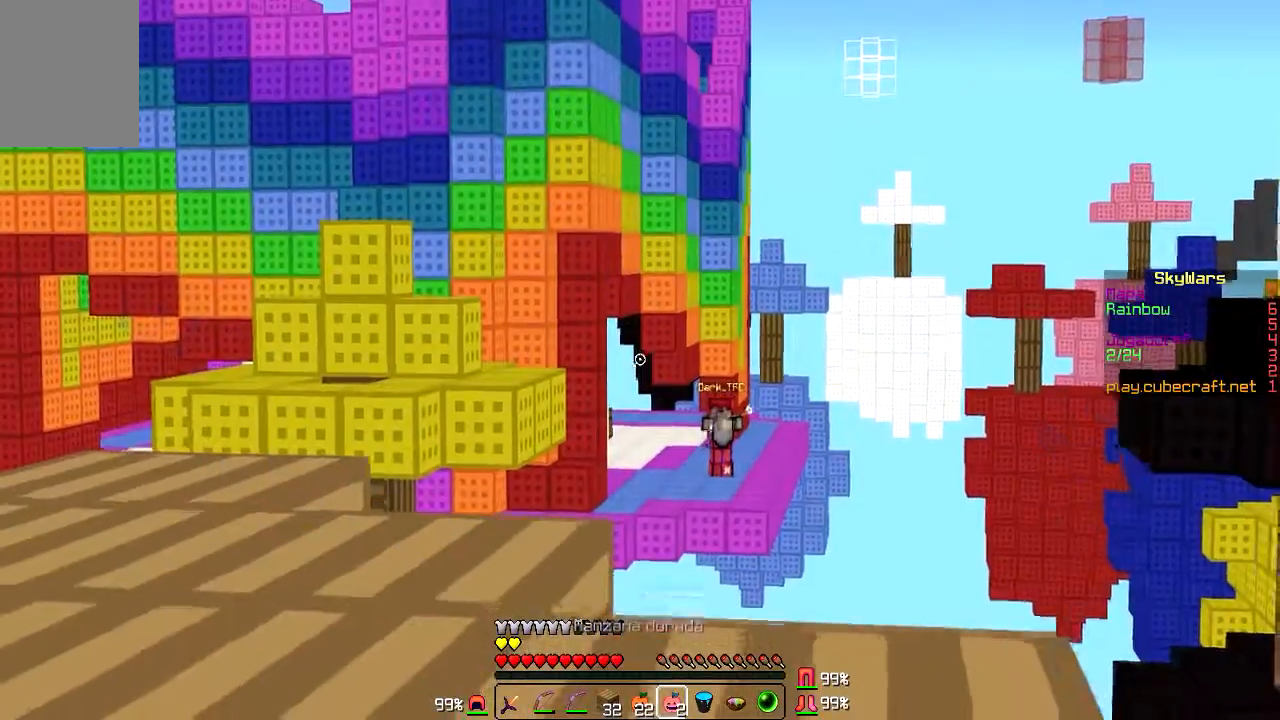
{"keys": ["s"], "mouse": [], "events": []}
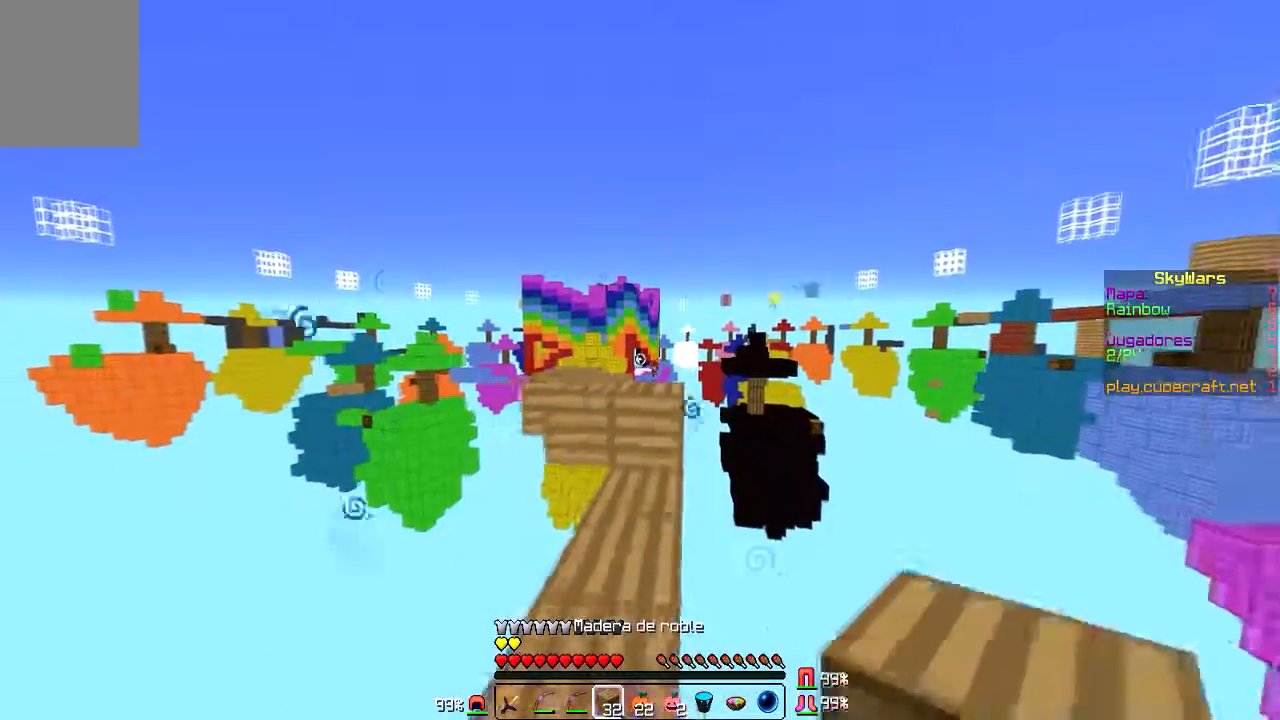
{"keys": ["d", "s"], "mouse": [], "events": [[334, "d", "down"]]}
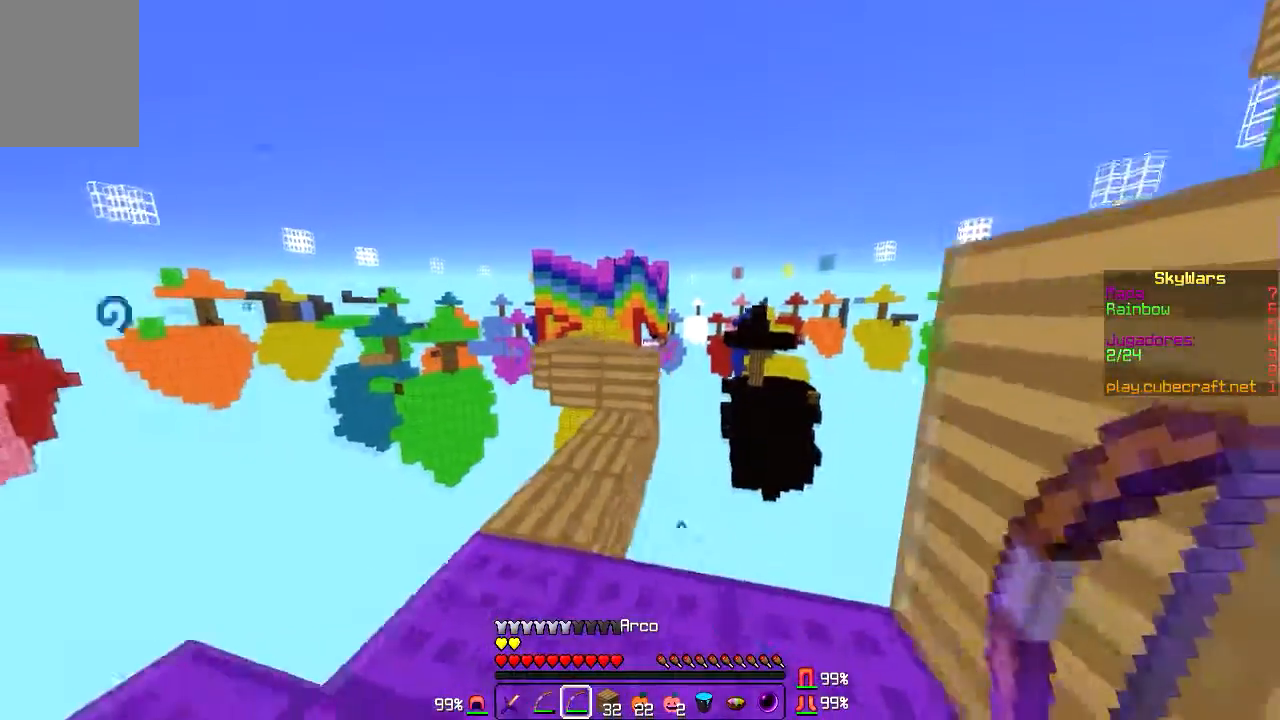
{"keys": ["s"], "mouse": [], "events": [[200, "s", "up"], [467, "s", "down"], [500, "d", "up"]]}
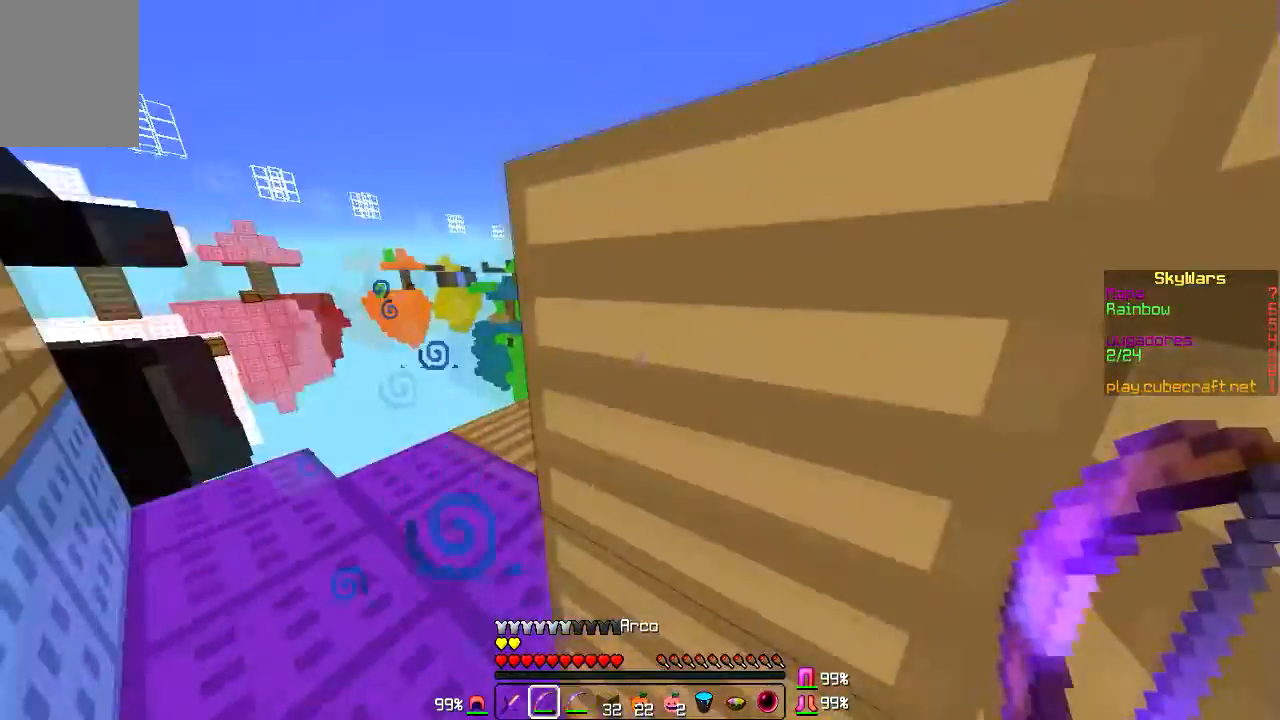
{"keys": [], "mouse": [], "events": [[134, "s", "up"]]}
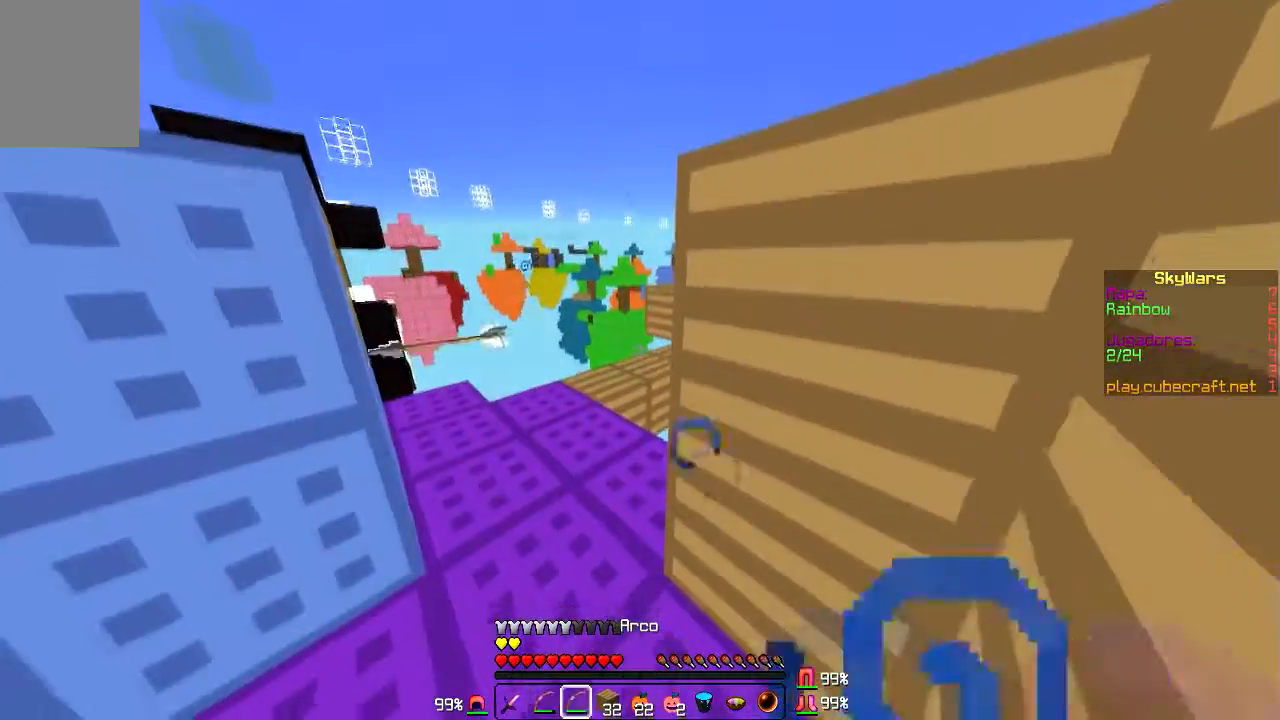
{"keys": [], "mouse": [], "events": []}
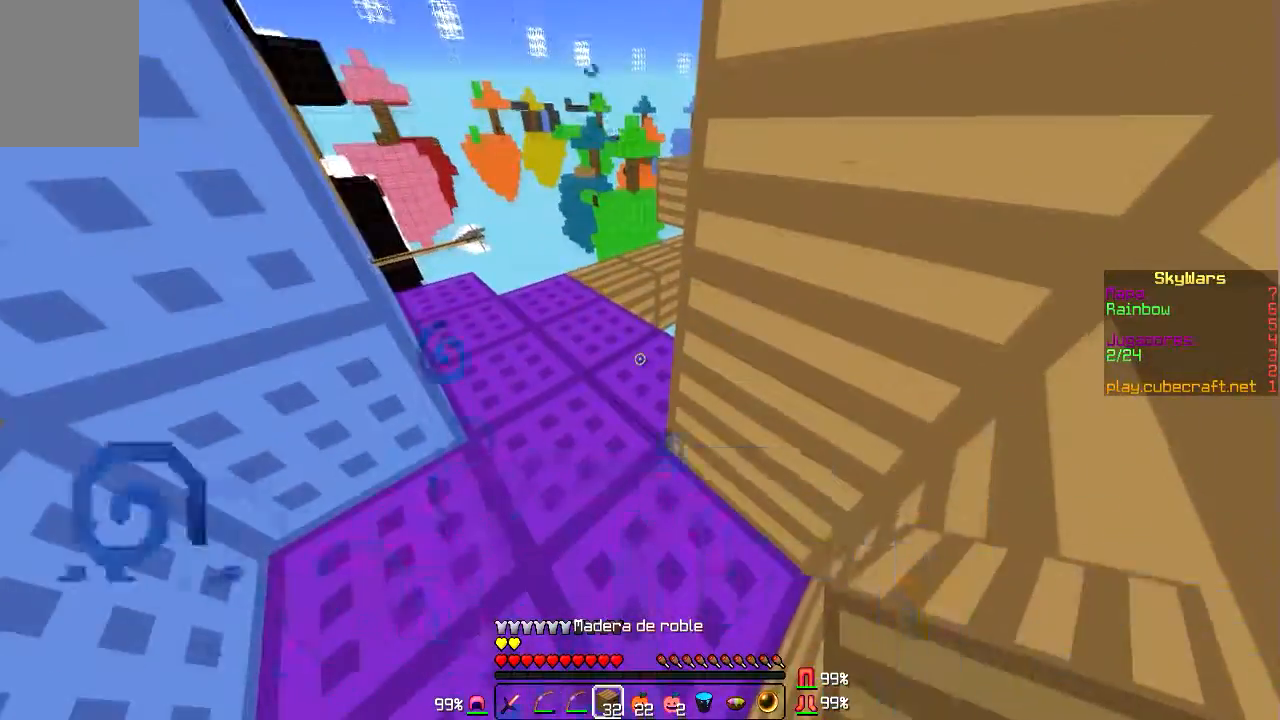
{"keys": [], "mouse": [], "events": [[34, "mouse_right", "down"], [100, "mouse_right", "up"]]}
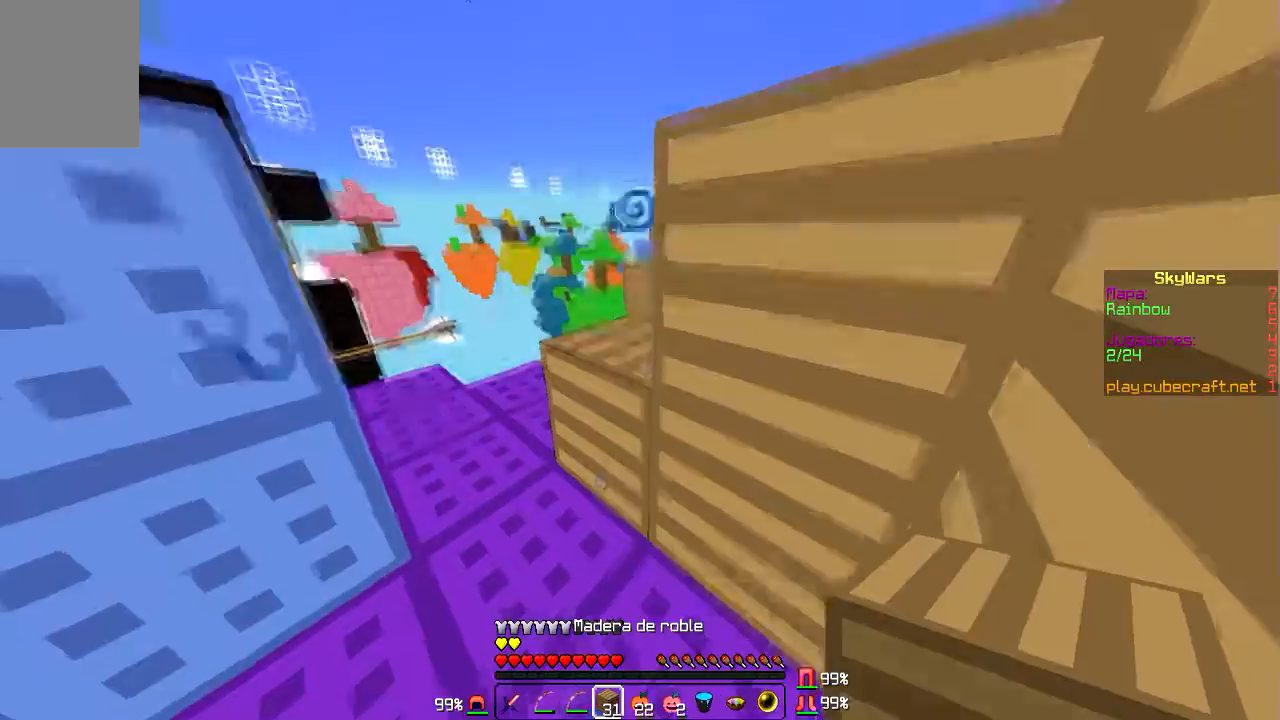
{"keys": ["w"], "mouse": [], "events": [[100, "mouse_right", "down"], [167, "mouse_right", "up"], [367, "w", "down"]]}
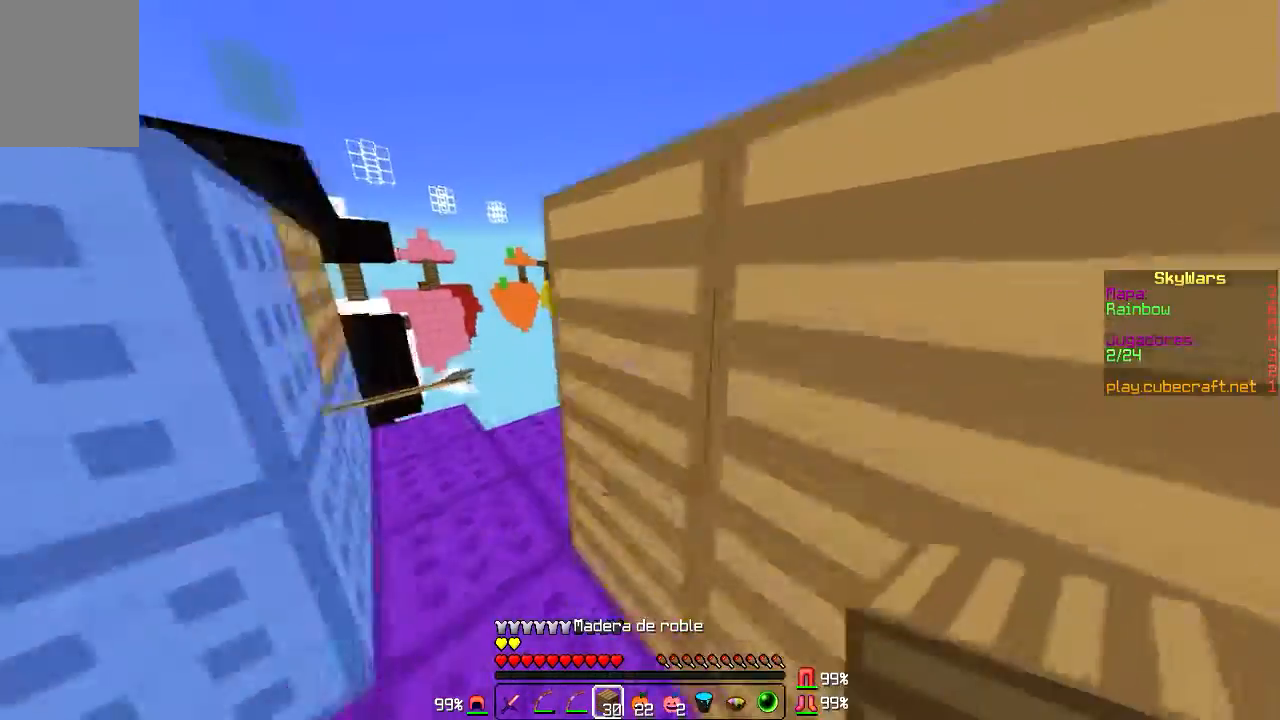
{"keys": [], "mouse": [], "events": [[167, "a", "down"], [167, "w", "up"], [434, "a", "up"]]}
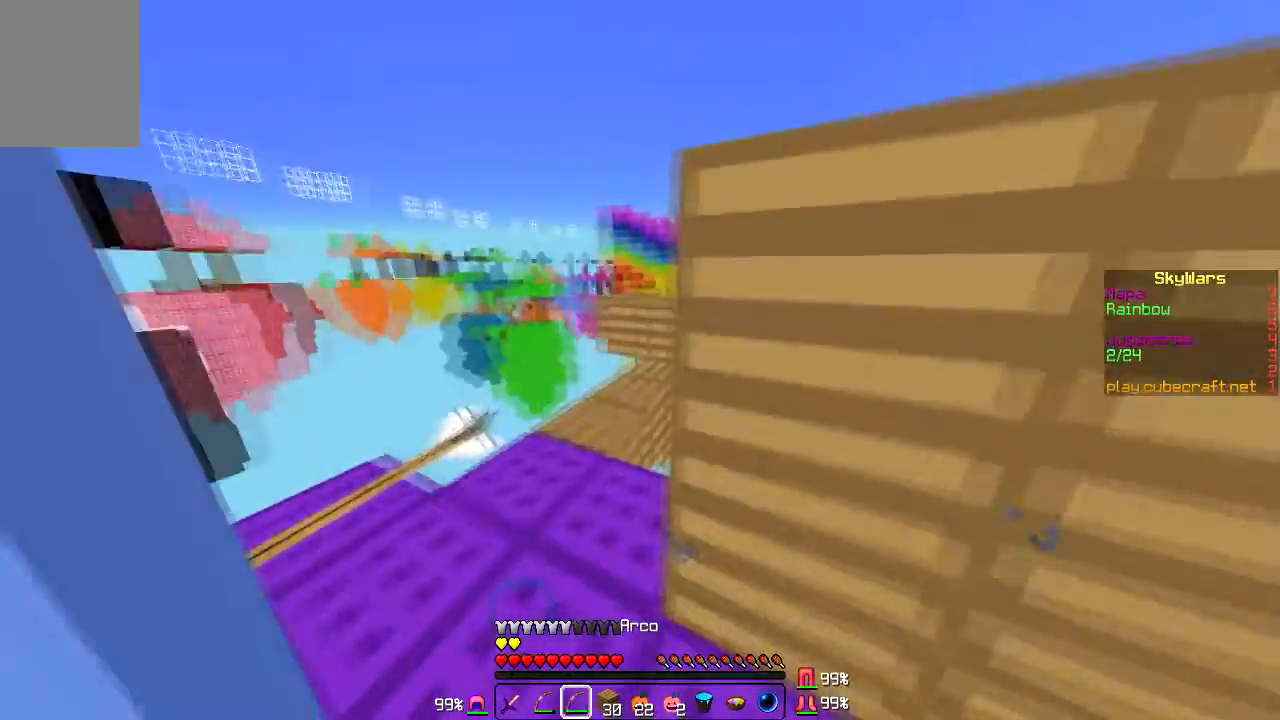
{"keys": ["w"], "mouse": [], "events": [[500, "w", "down"]]}
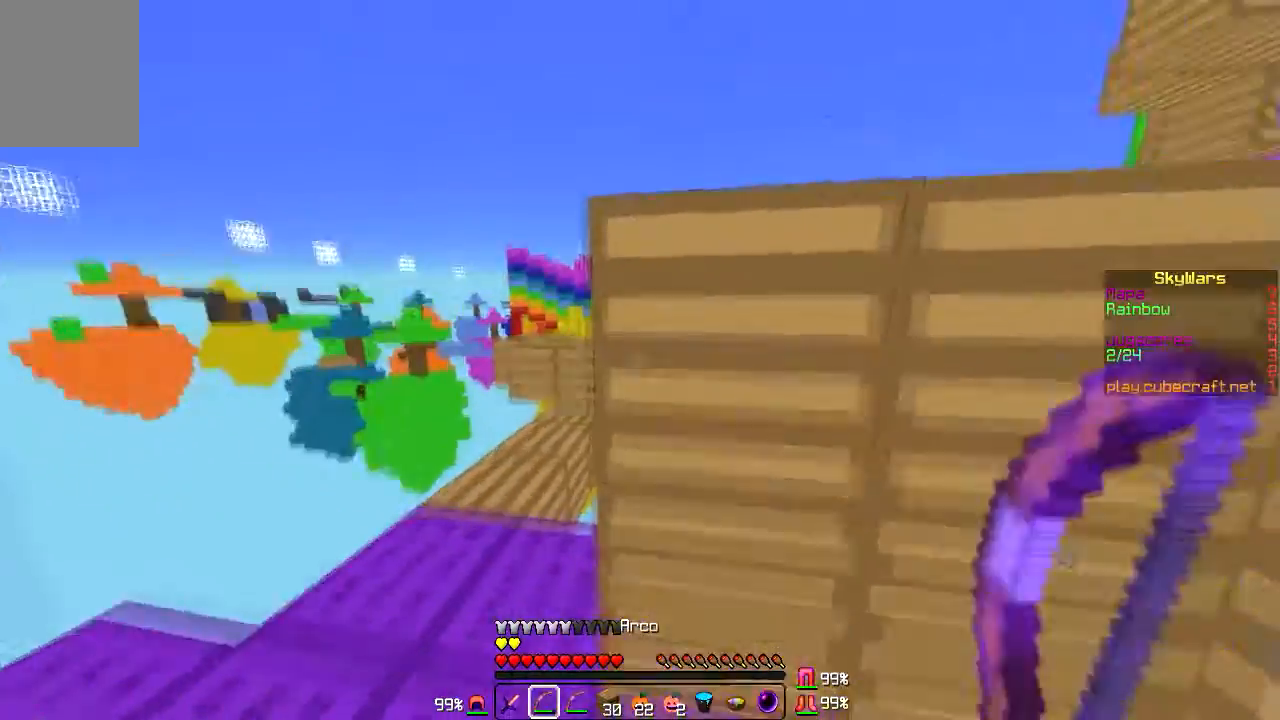
{"keys": [], "mouse": ["left", "right"], "events": [[67, "a", "down"], [134, "w", "up"], [267, "mouse_left", "down"], [267, "mouse_right", "down"], [367, "a", "up"]]}
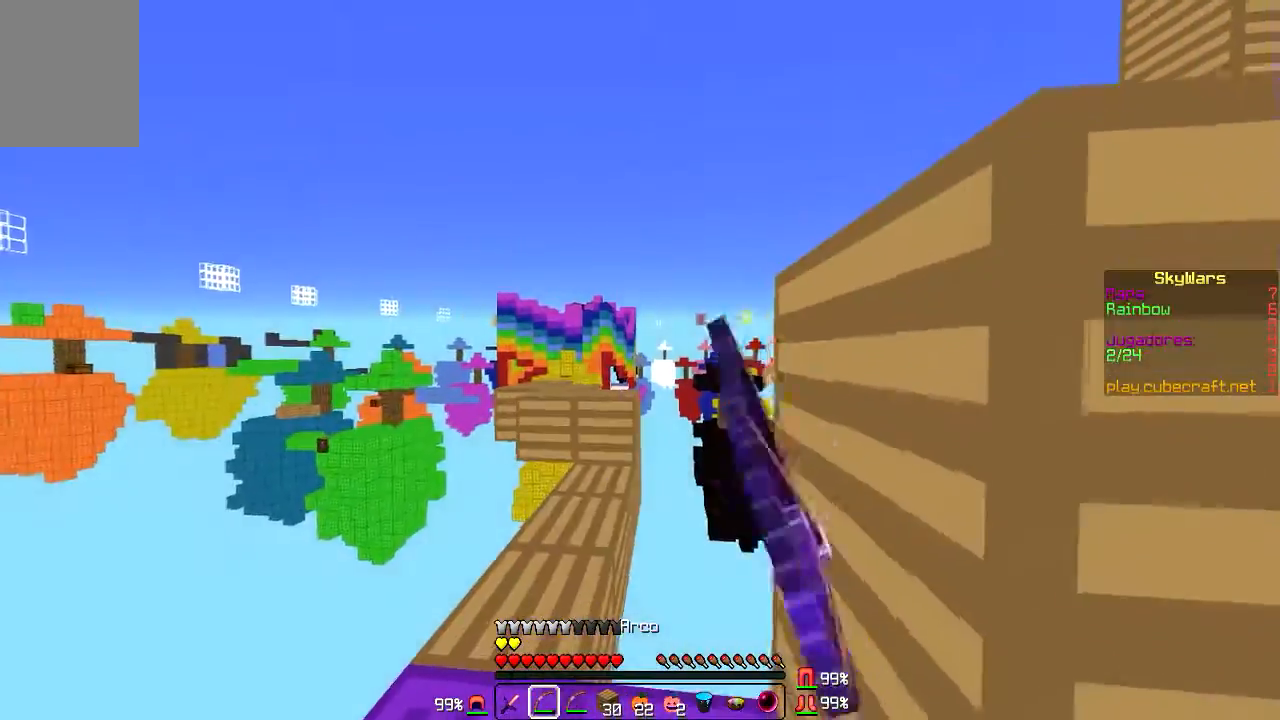
{"keys": [], "mouse": ["left", "right"], "events": []}
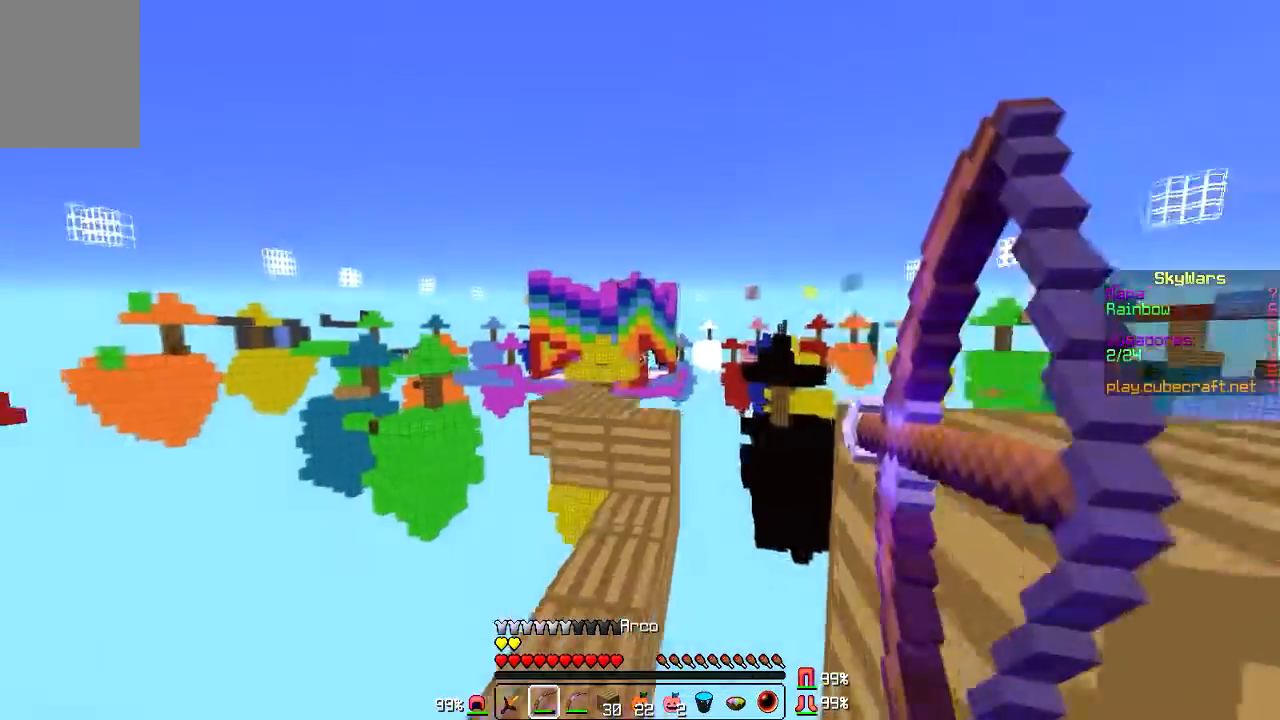
{"keys": [], "mouse": ["left", "right"], "events": []}
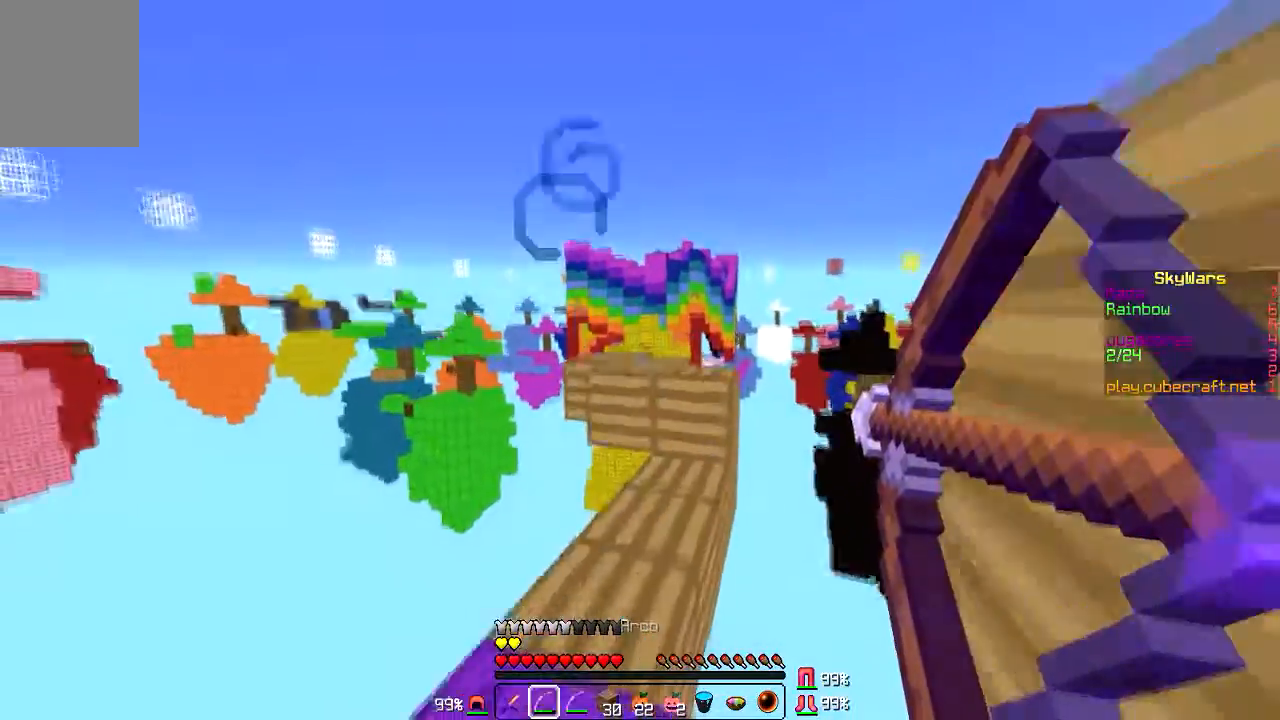
{"keys": [], "mouse": ["left", "right"], "events": []}